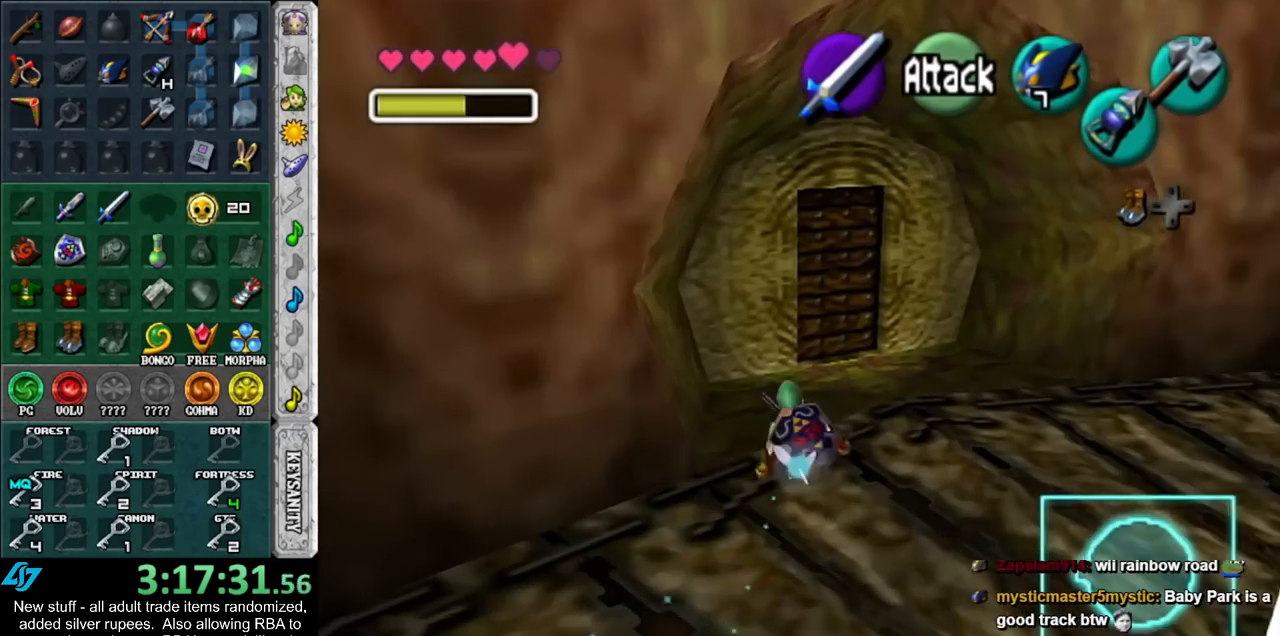
Gameplay with a controller (Nintendo layout); each line is a JSON object with the inputs held at the frame after it. "events" lists button and stick changes between this image and that frame as [ms after this image, input, new state], when the widget could be followed in between. Not read: L3 R3.
{"buttons": ["A", "L1"], "left_stick": "right", "right_stick": "center", "events": [[83, "left_stick", "up-left"], [333, "L1", "down"], [333, "left_stick", "right"], [400, "A", "down"]]}
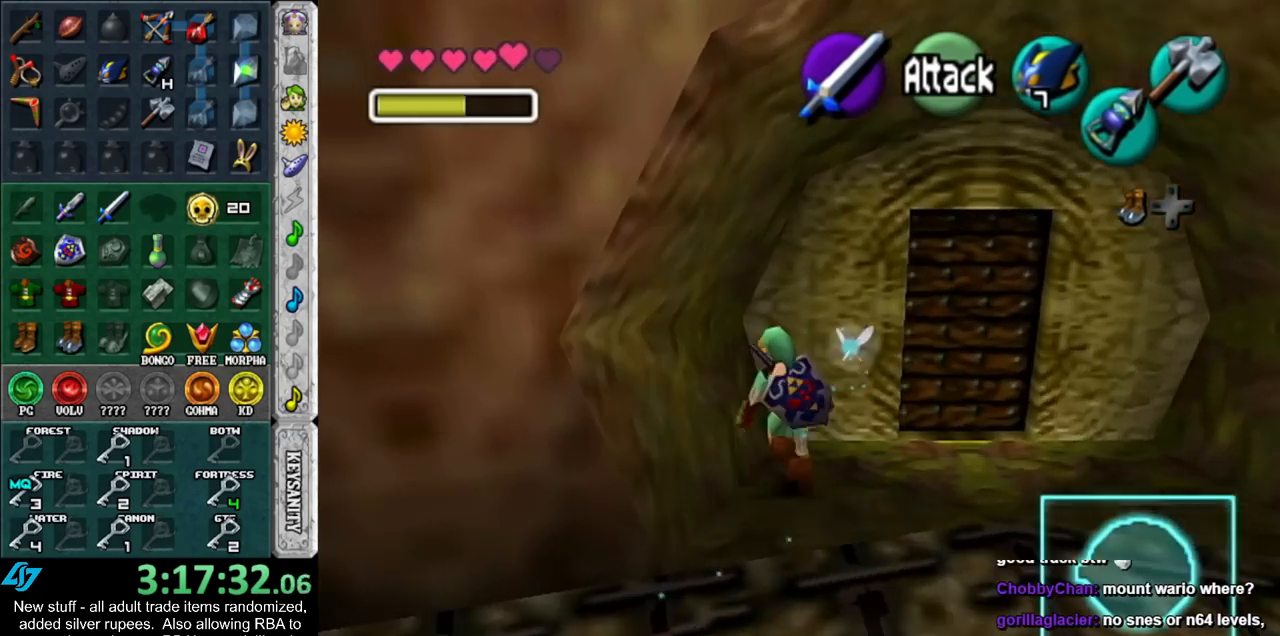
{"buttons": ["A"], "left_stick": "up", "right_stick": "center", "events": [[17, "left_stick", "up-right"], [83, "A", "up"], [117, "L1", "up"], [167, "left_stick", "up"], [233, "A", "down"]]}
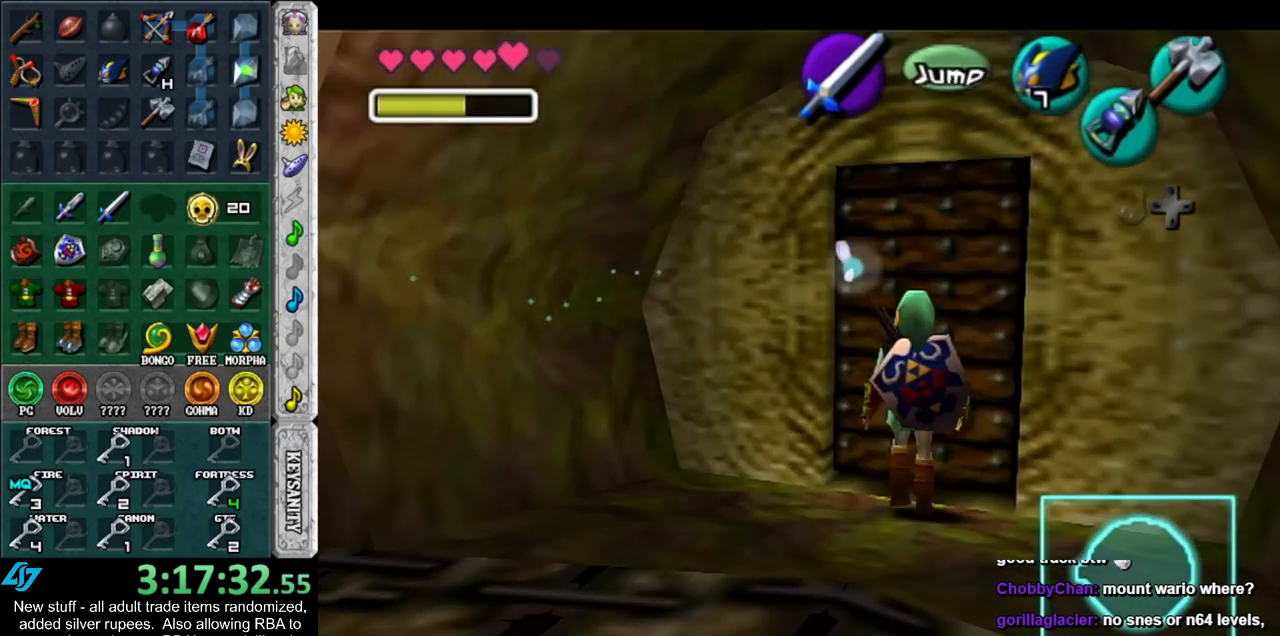
{"buttons": [], "left_stick": "center", "right_stick": "center", "events": [[17, "A", "up"], [233, "left_stick", "center"]]}
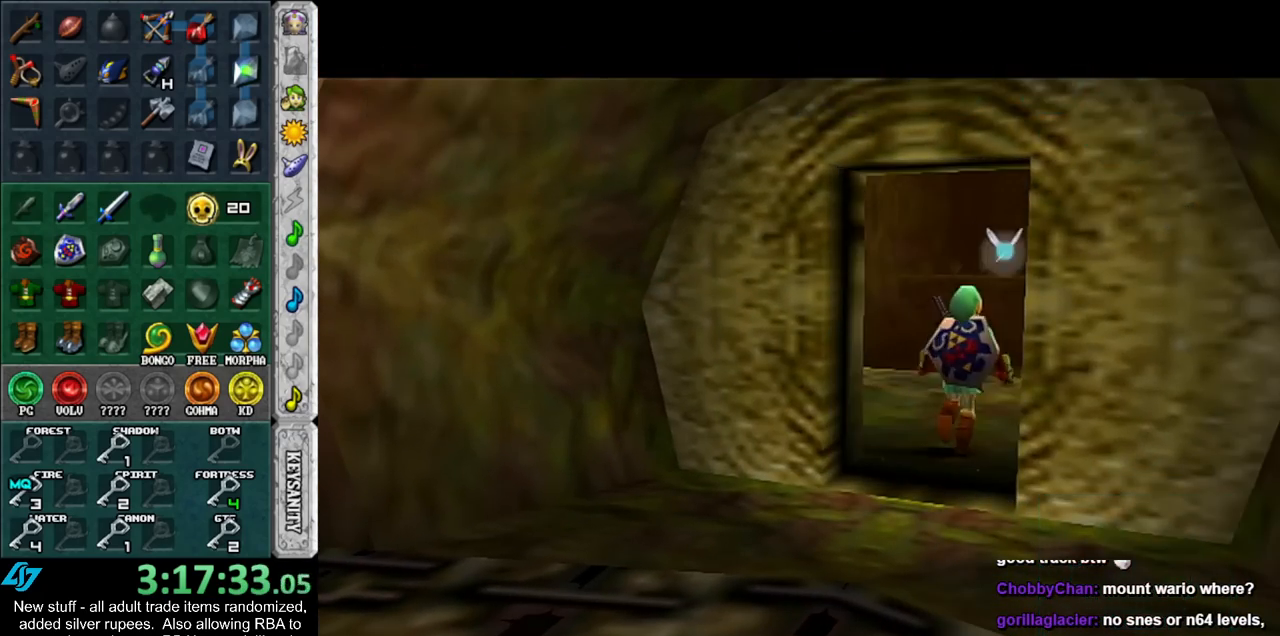
{"buttons": [], "left_stick": "up-right", "right_stick": "center", "events": [[233, "left_stick", "up"], [333, "left_stick", "up-right"]]}
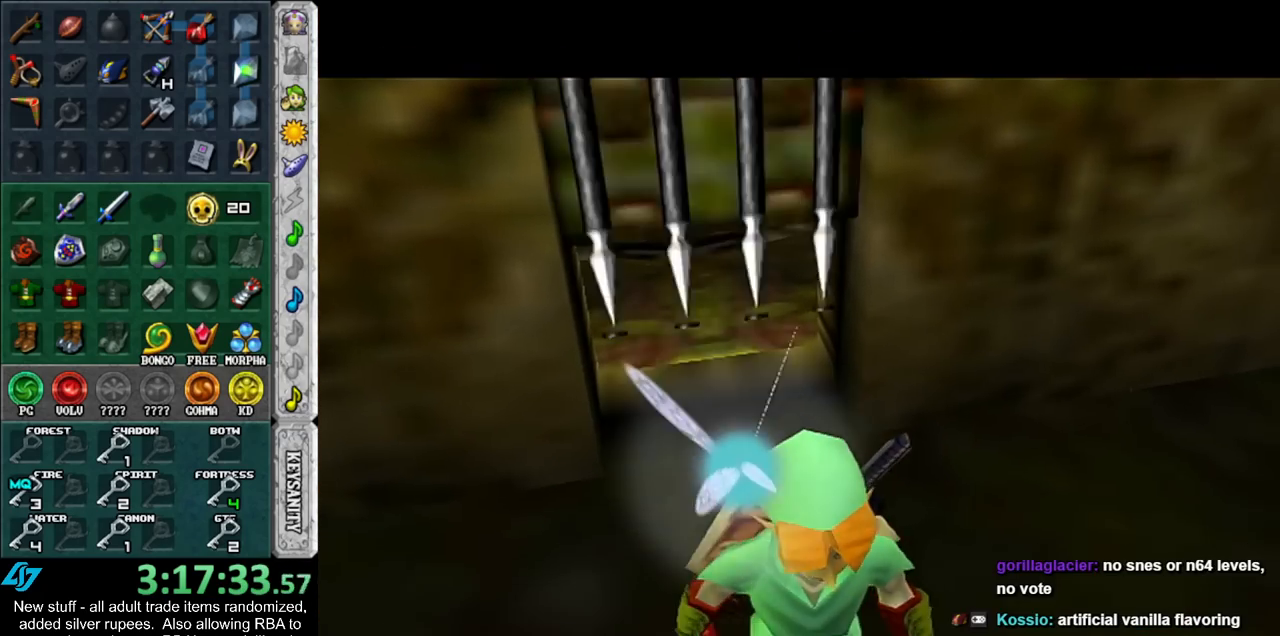
{"buttons": [], "left_stick": "up-right", "right_stick": "center", "events": []}
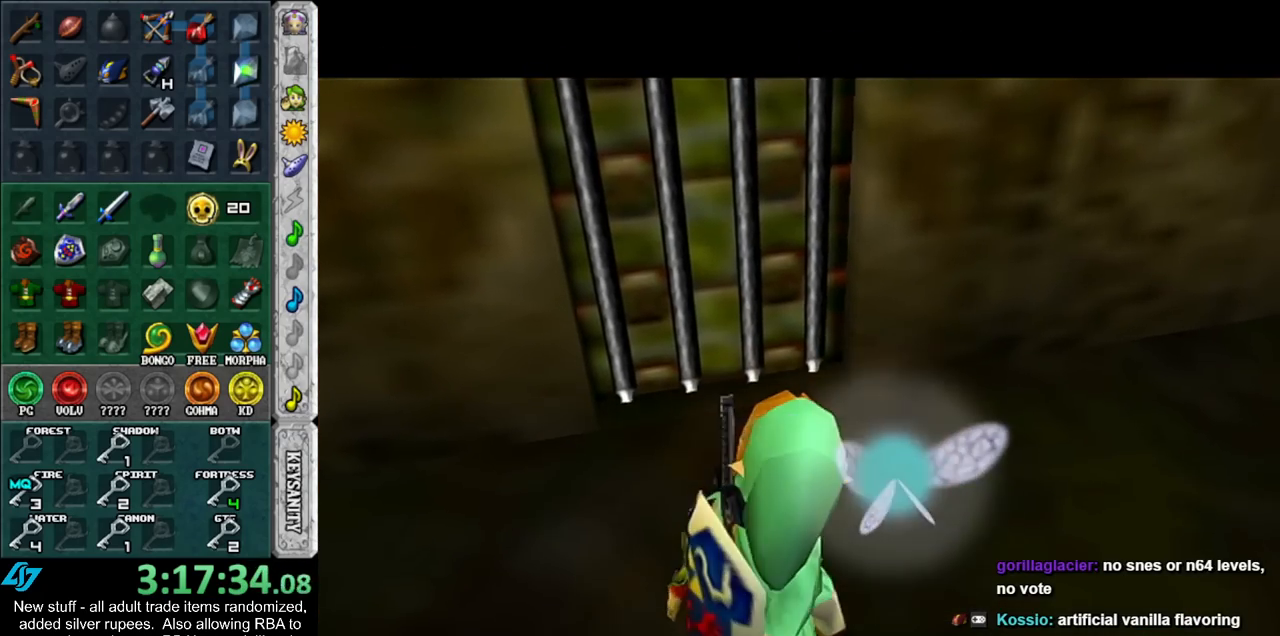
{"buttons": [], "left_stick": "up-right", "right_stick": "center", "events": []}
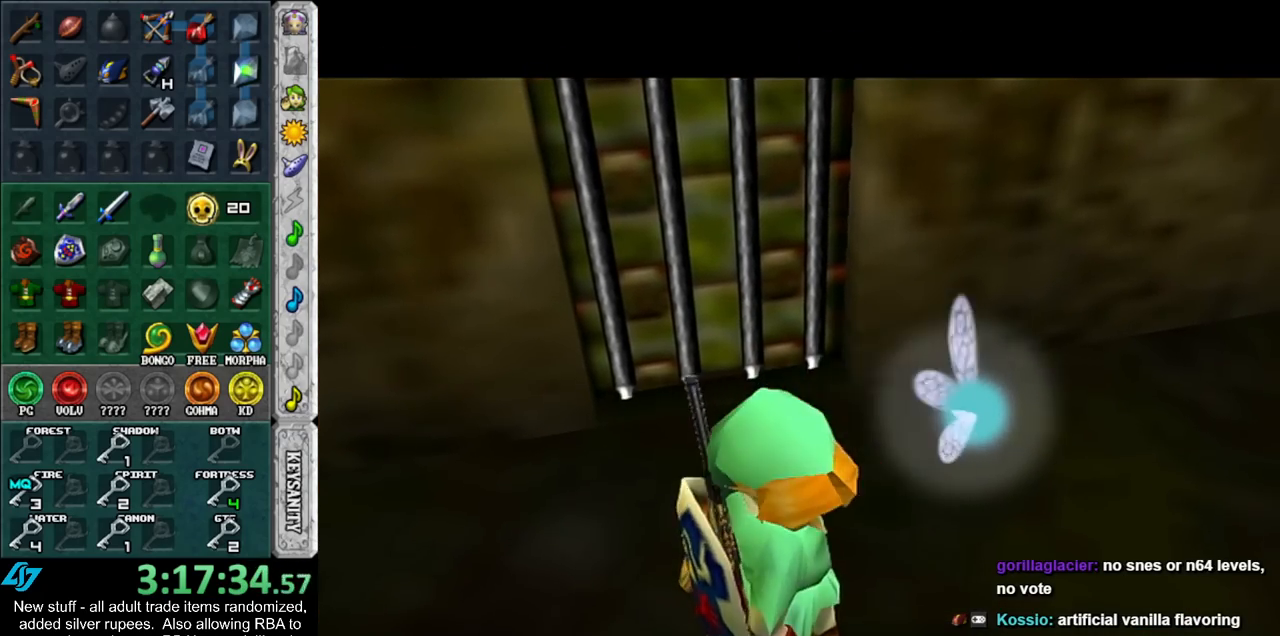
{"buttons": [], "left_stick": "up-right", "right_stick": "center", "events": []}
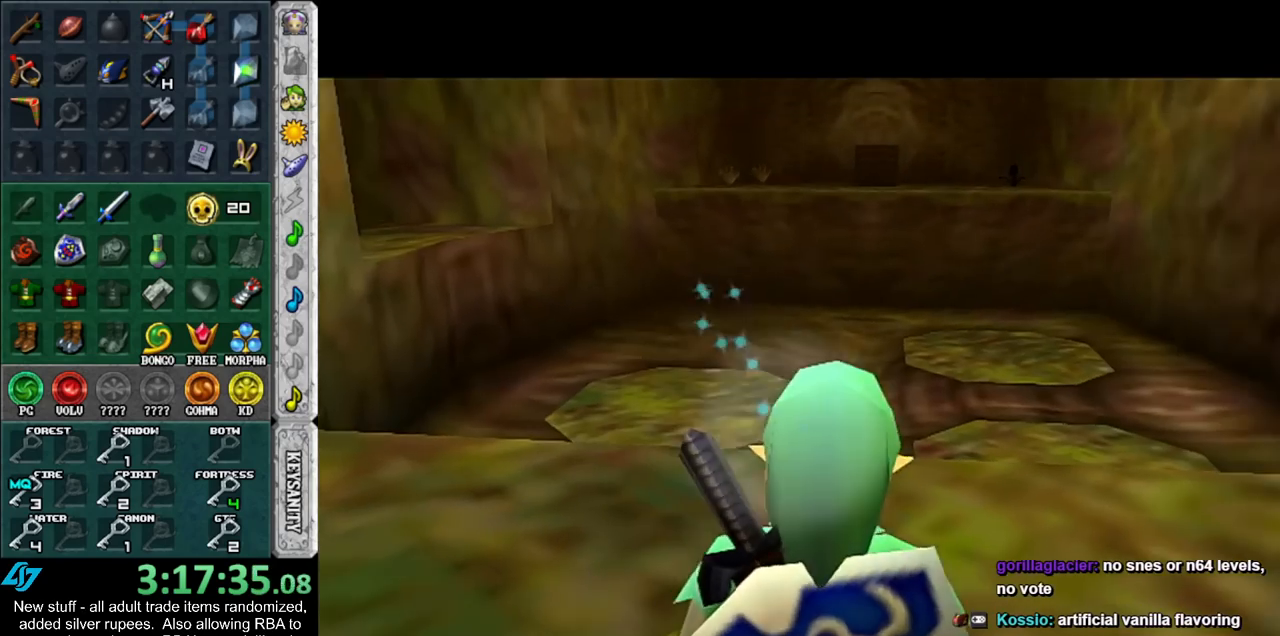
{"buttons": [], "left_stick": "right", "right_stick": "center", "events": [[333, "left_stick", "right"]]}
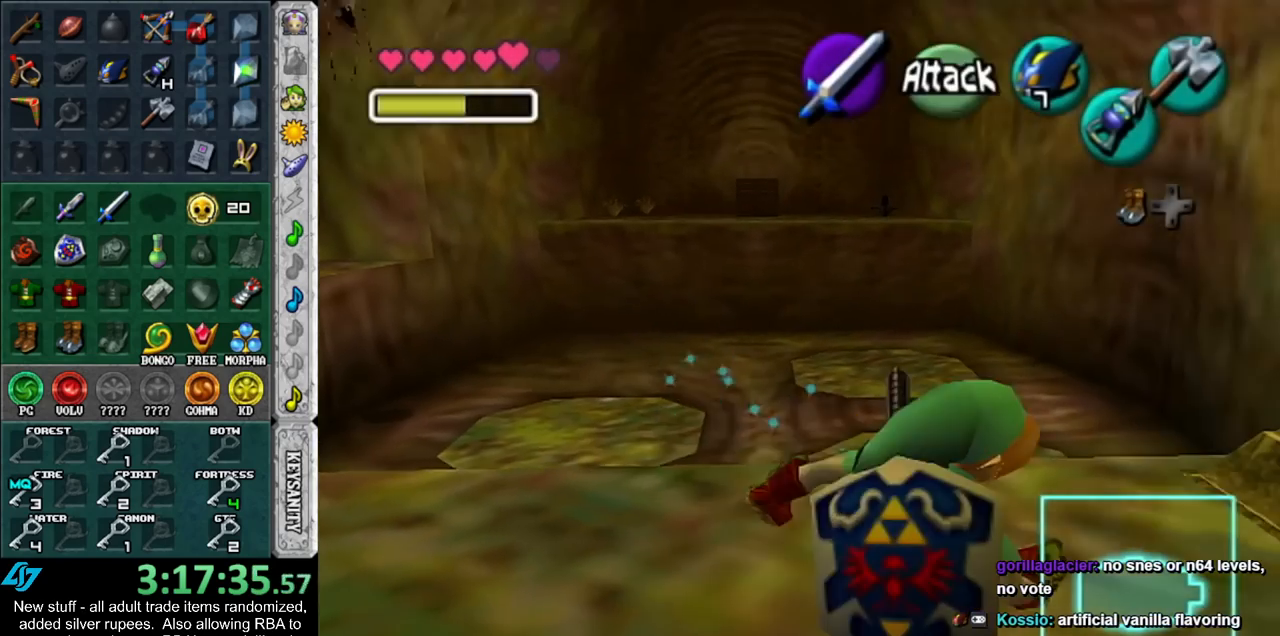
{"buttons": [], "left_stick": "up-right", "right_stick": "center", "events": [[150, "left_stick", "up-right"]]}
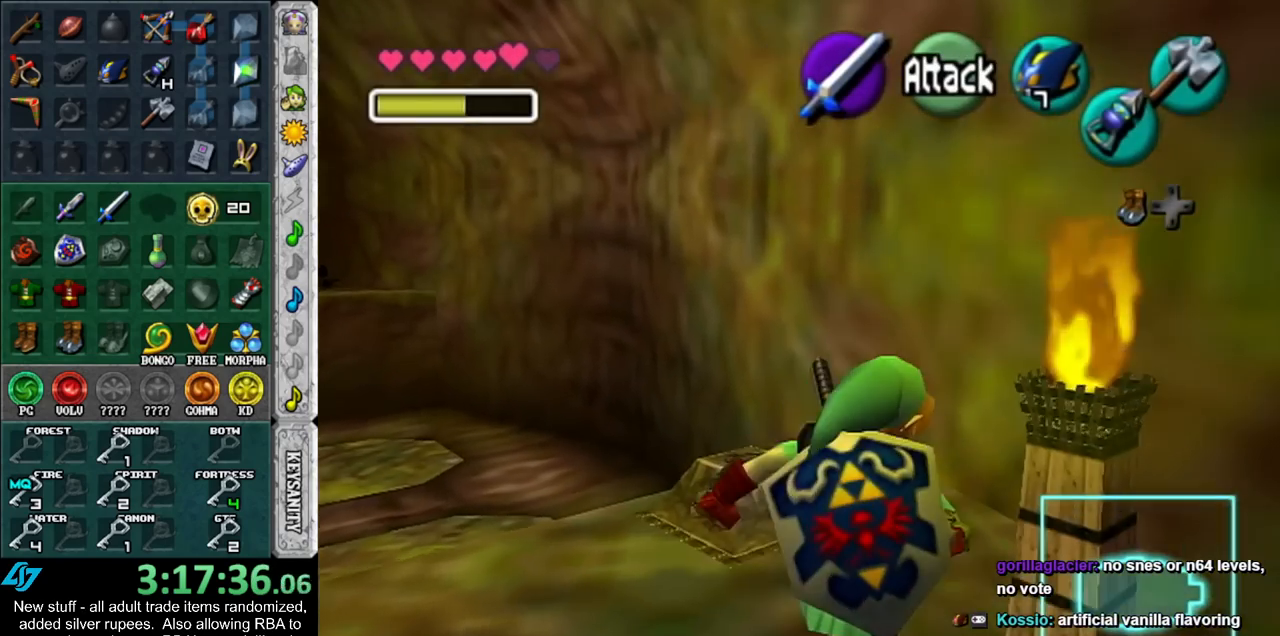
{"buttons": [], "left_stick": "up-left", "right_stick": "center", "events": [[17, "left_stick", "center"], [200, "left_stick", "up-left"]]}
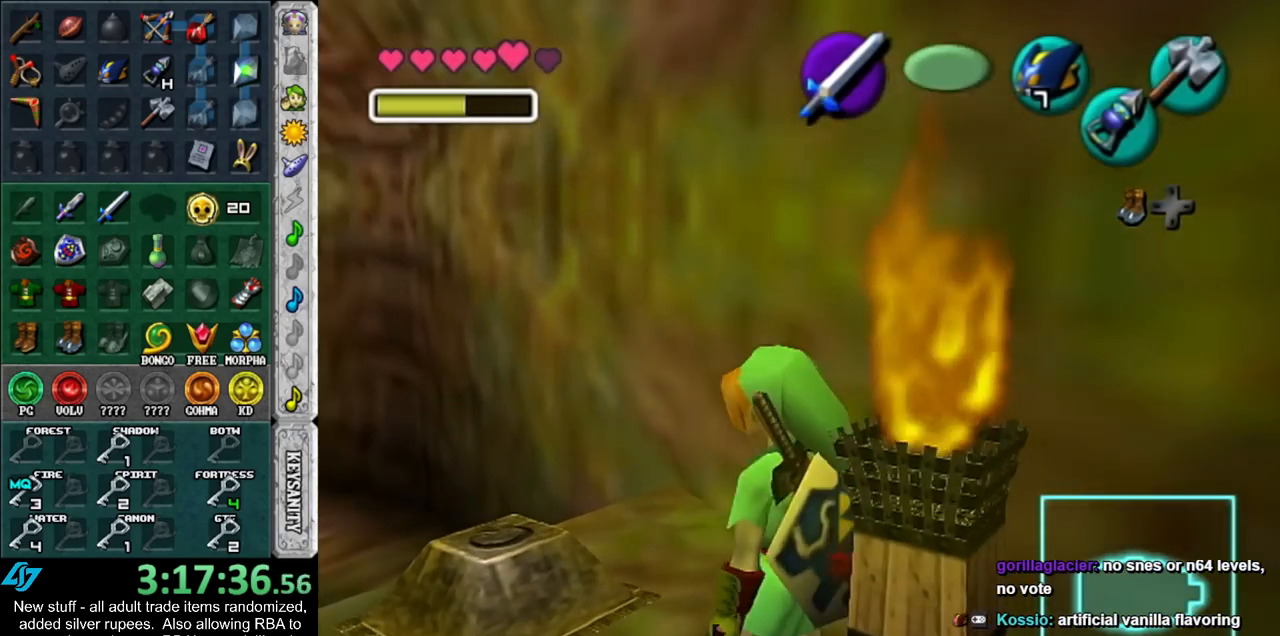
{"buttons": [], "left_stick": "center", "right_stick": "center", "events": [[333, "left_stick", "center"]]}
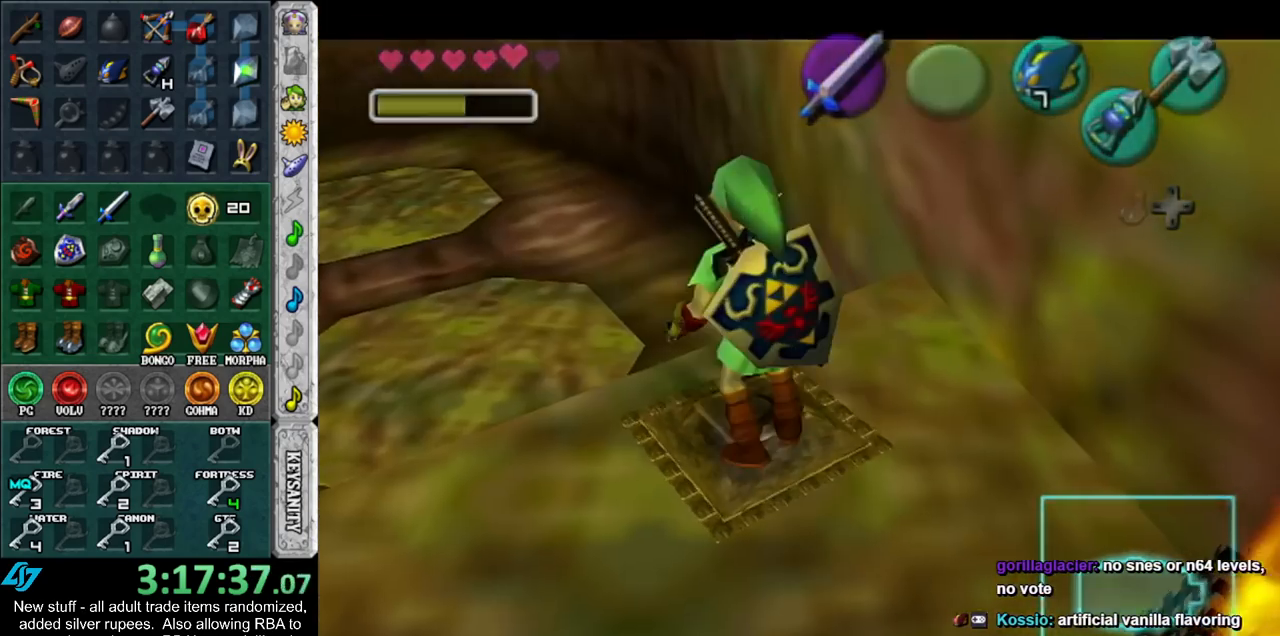
{"buttons": [], "left_stick": "up", "right_stick": "center", "events": [[50, "left_stick", "up"]]}
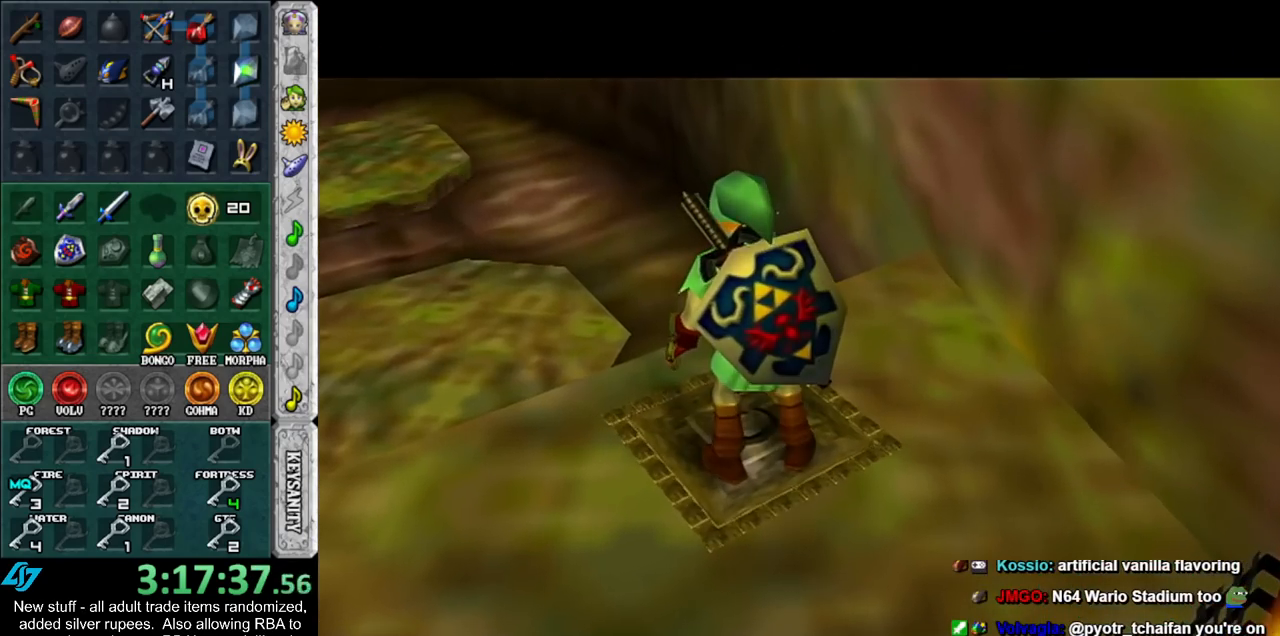
{"buttons": [], "left_stick": "up", "right_stick": "center", "events": []}
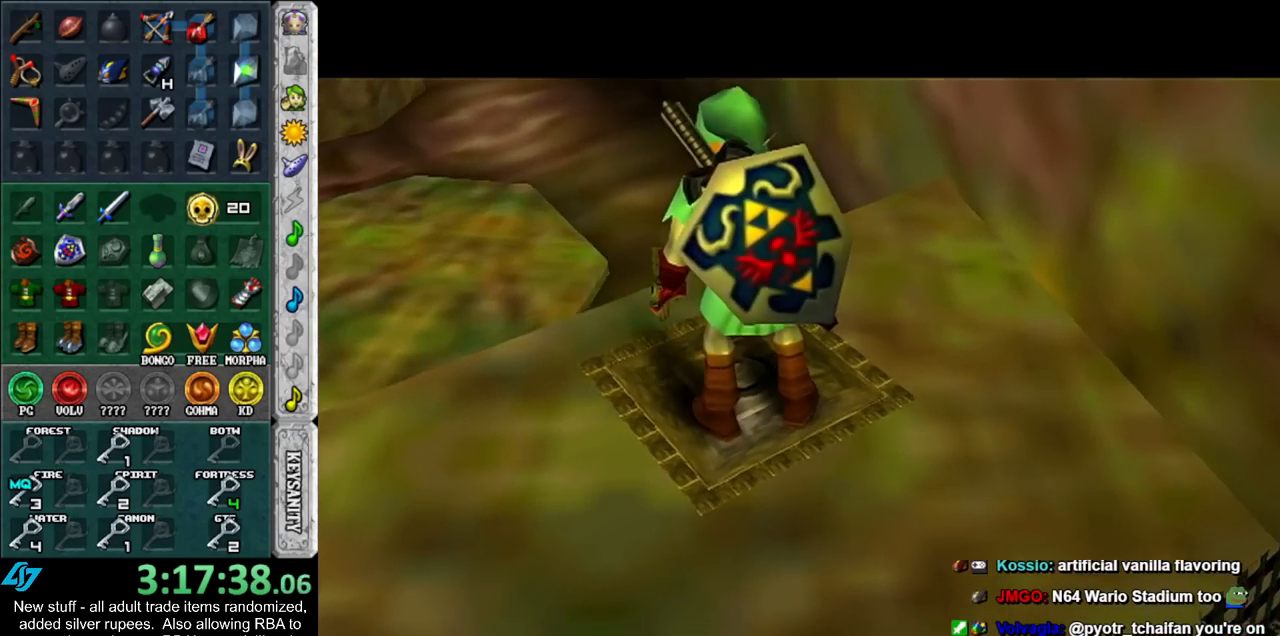
{"buttons": [], "left_stick": "up", "right_stick": "center", "events": []}
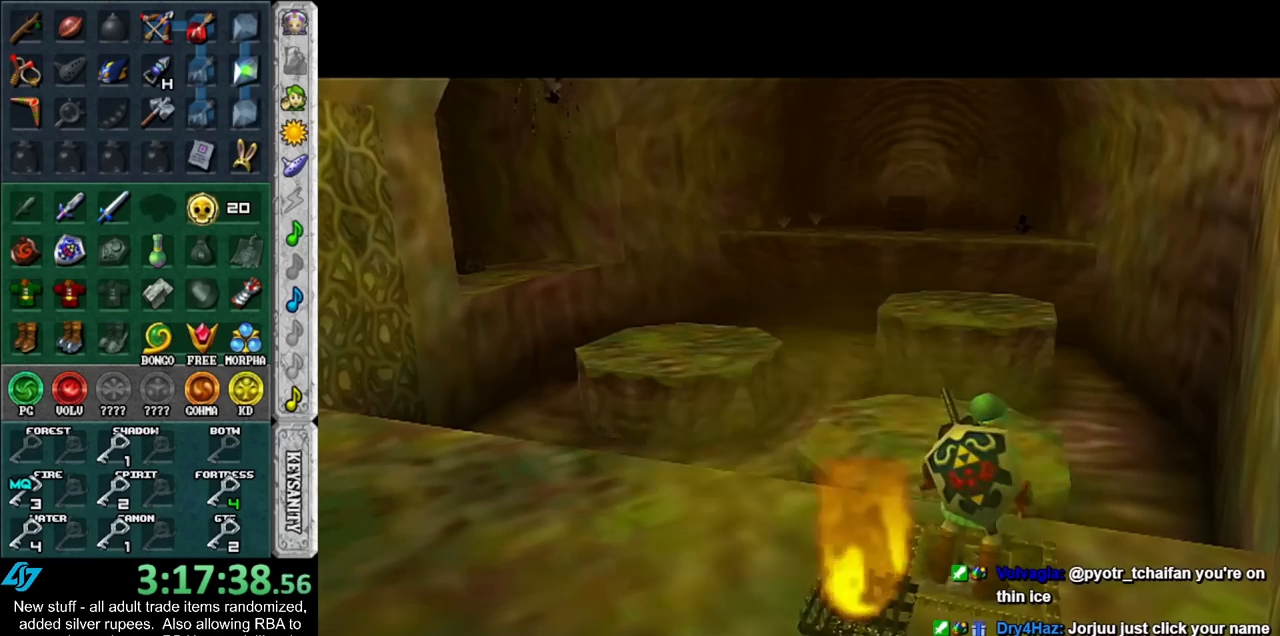
{"buttons": [], "left_stick": "up", "right_stick": "center", "events": []}
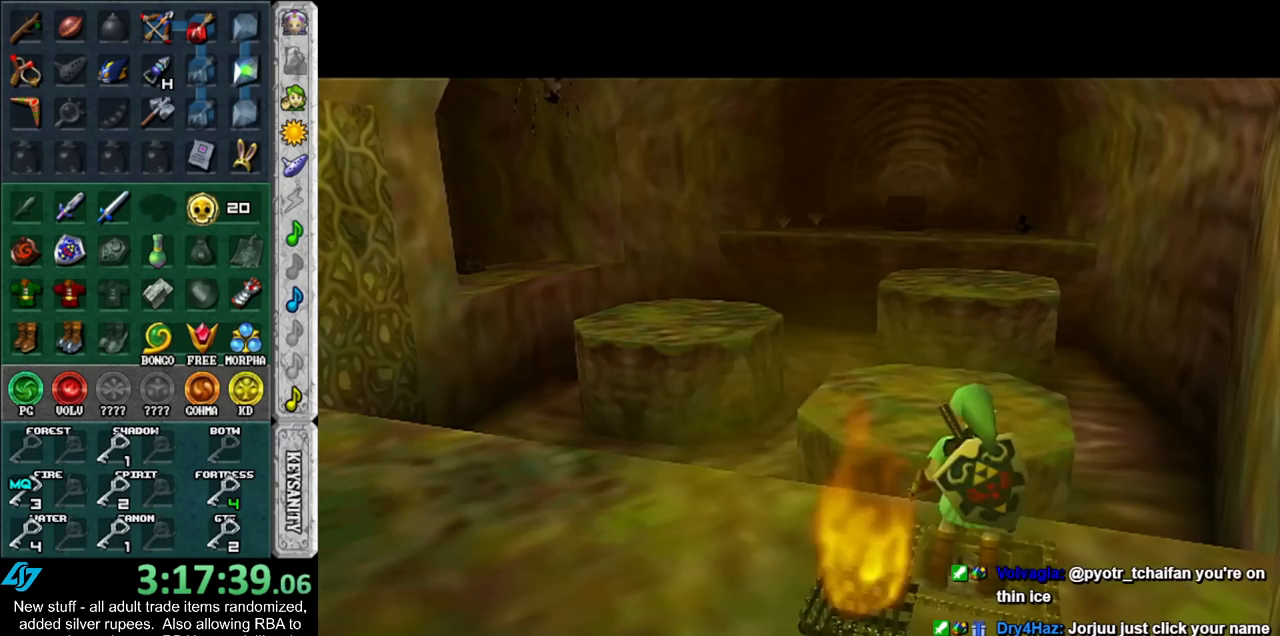
{"buttons": [], "left_stick": "up", "right_stick": "center", "events": []}
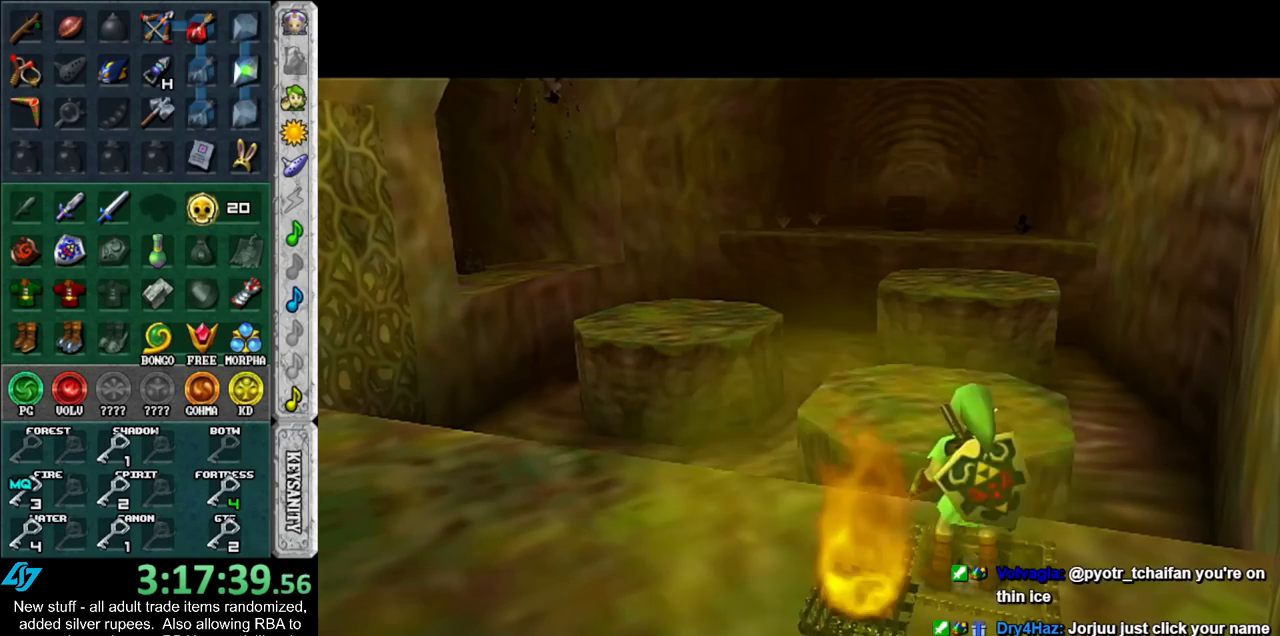
{"buttons": [], "left_stick": "up", "right_stick": "center", "events": []}
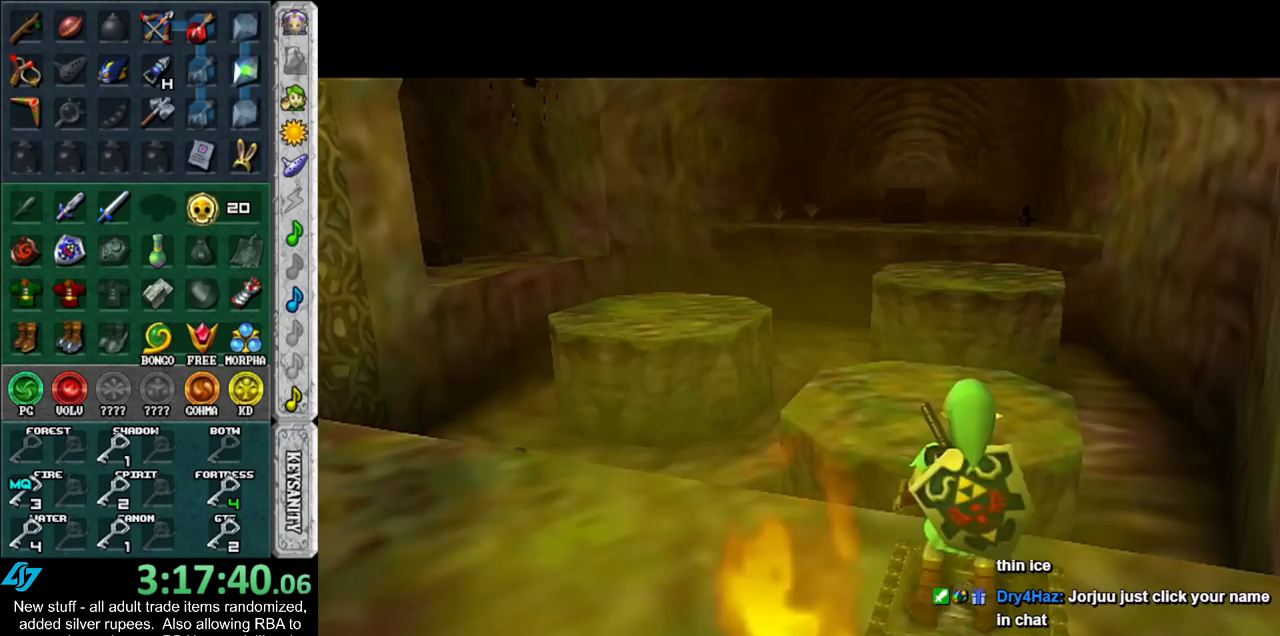
{"buttons": [], "left_stick": "up", "right_stick": "center", "events": [[83, "A", "down"], [167, "A", "up"], [233, "A", "down"], [367, "A", "up"]]}
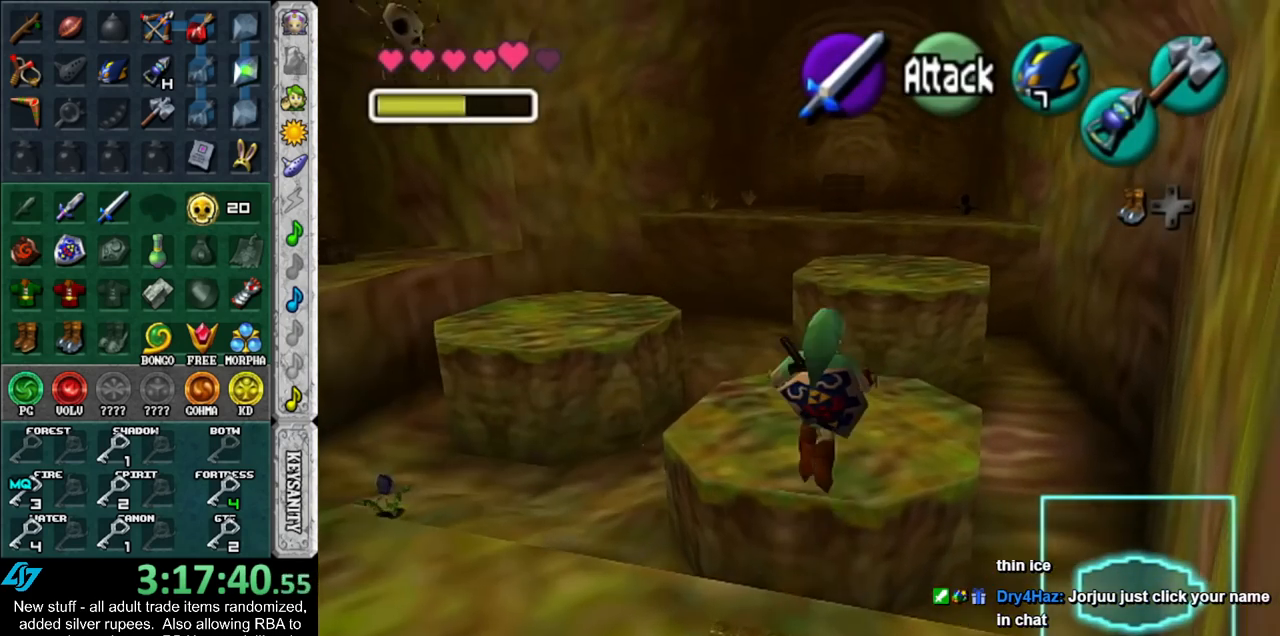
{"buttons": [], "left_stick": "up", "right_stick": "center", "events": []}
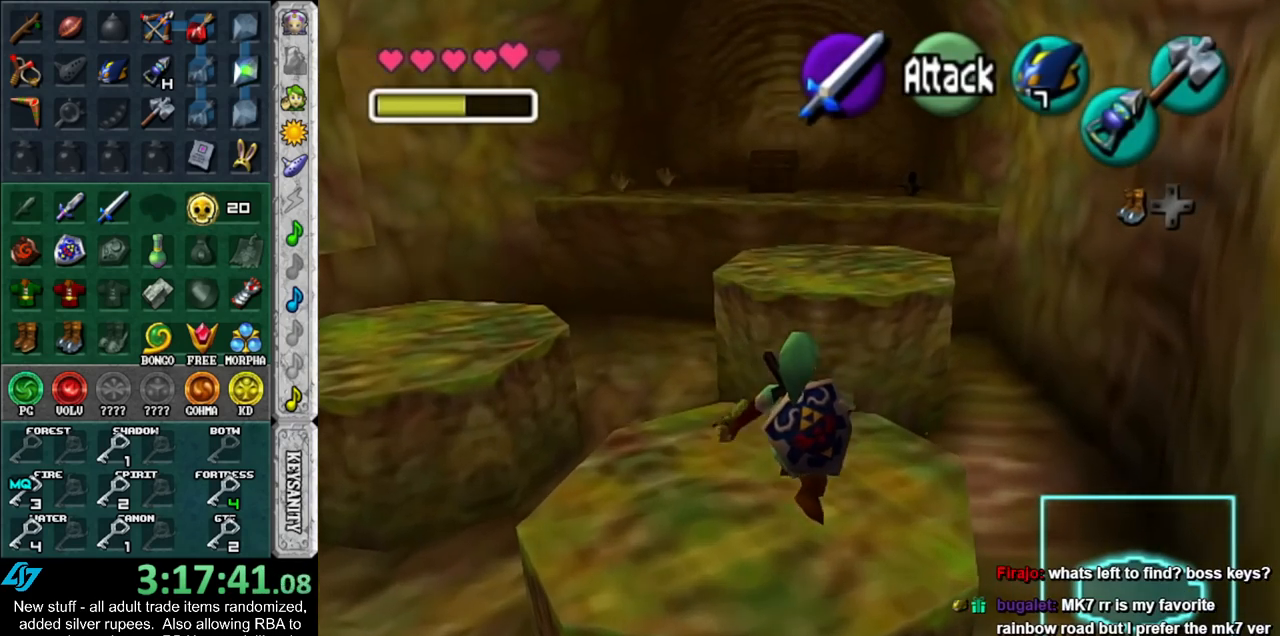
{"buttons": [], "left_stick": "up", "right_stick": "center", "events": [[167, "A", "down"], [333, "A", "up"]]}
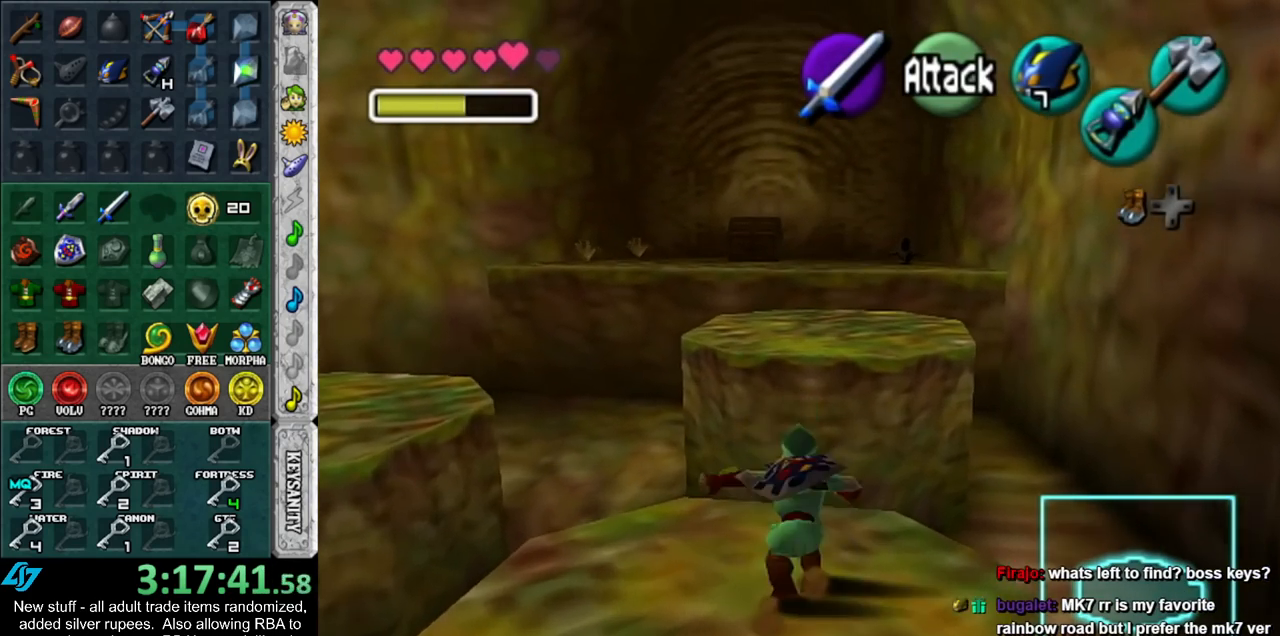
{"buttons": [], "left_stick": "up", "right_stick": "center", "events": []}
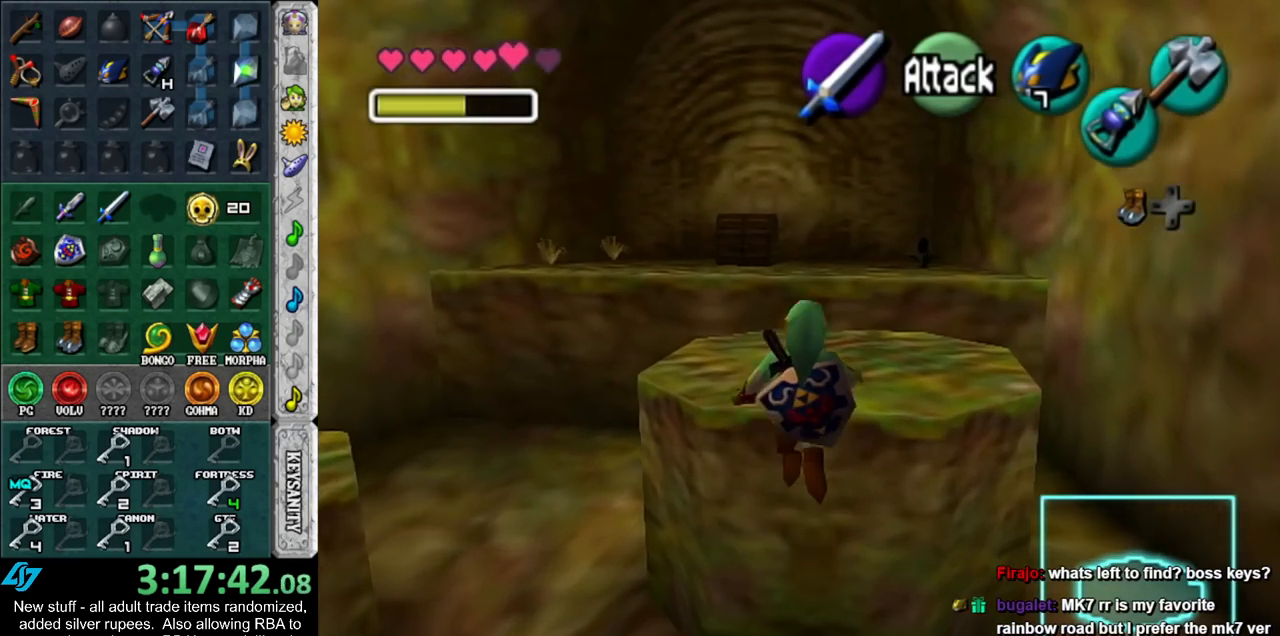
{"buttons": ["A"], "left_stick": "up", "right_stick": "center", "events": [[367, "A", "down"]]}
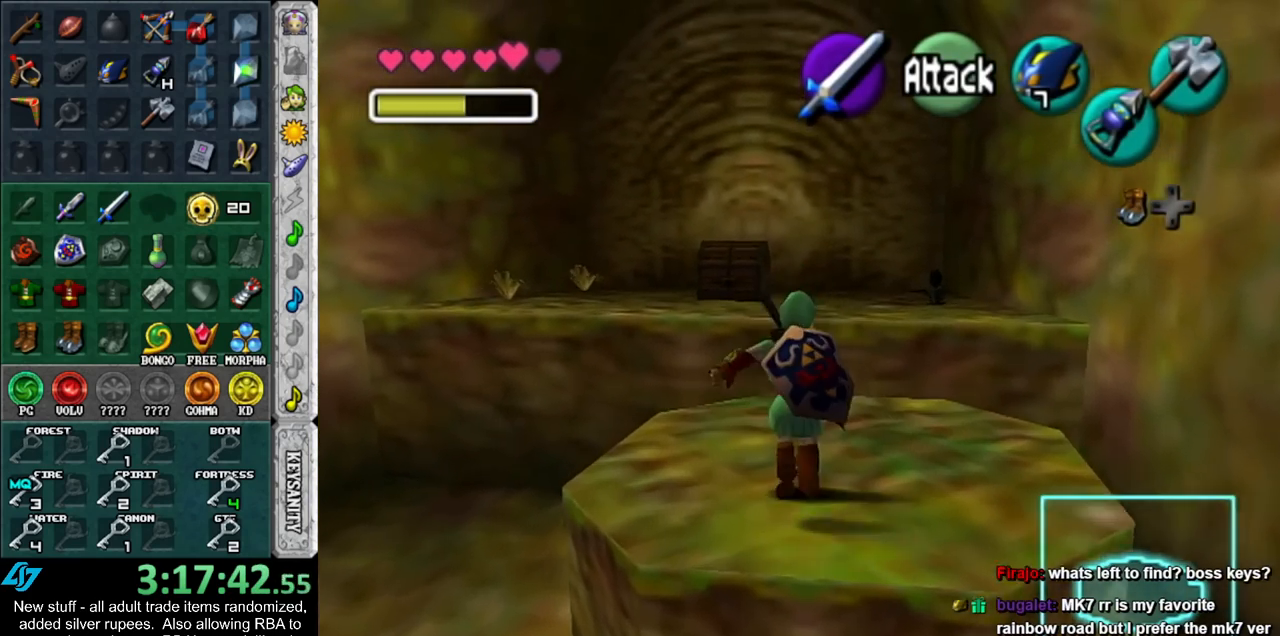
{"buttons": [], "left_stick": "up", "right_stick": "center", "events": [[50, "A", "up"]]}
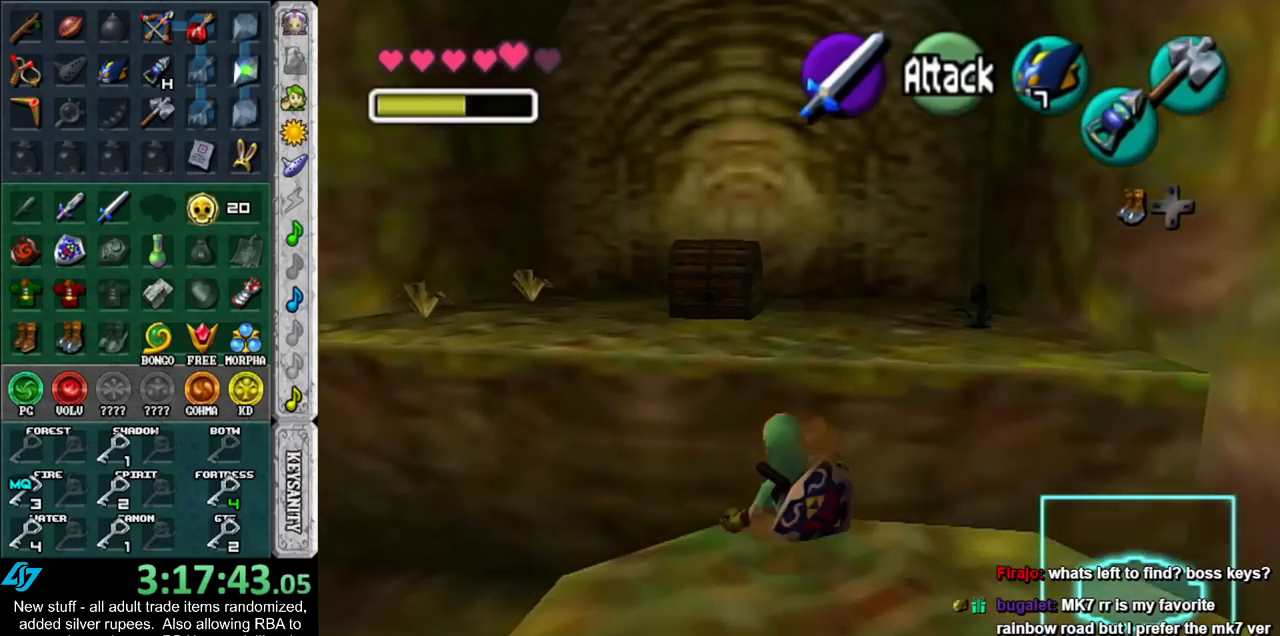
{"buttons": [], "left_stick": "up-left", "right_stick": "center", "events": [[483, "left_stick", "up-left"]]}
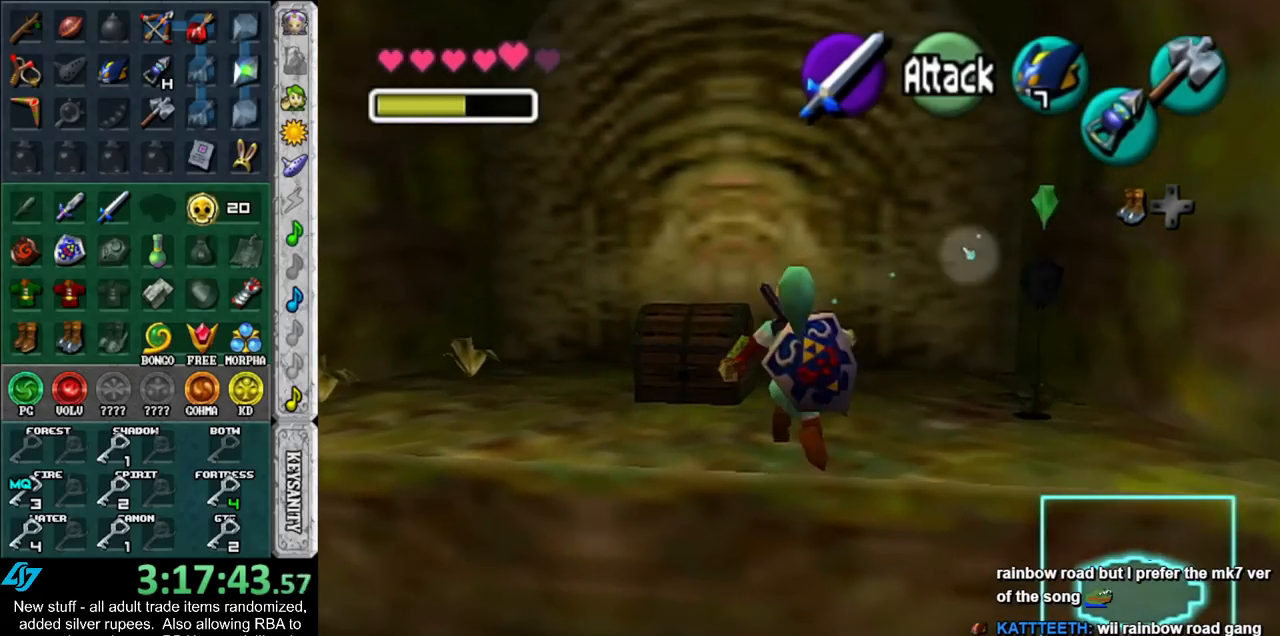
{"buttons": [], "left_stick": "up", "right_stick": "center", "events": [[367, "left_stick", "up"]]}
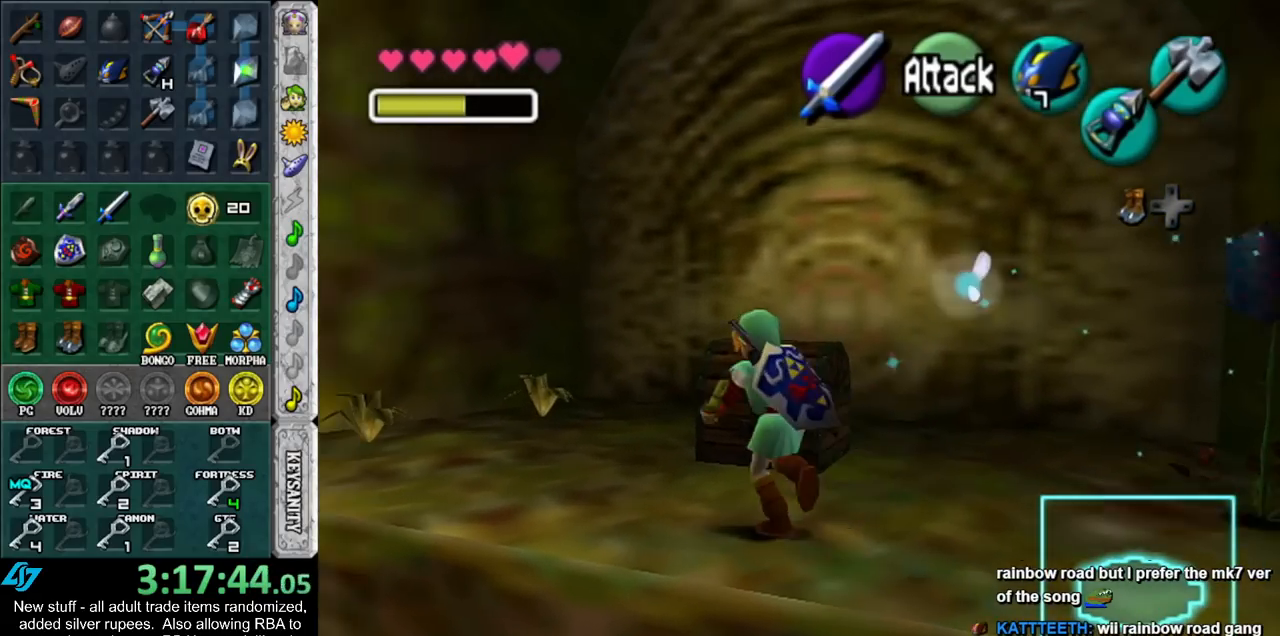
{"buttons": ["A"], "left_stick": "center", "right_stick": "center", "events": [[50, "A", "down"], [117, "A", "up"], [117, "left_stick", "center"], [200, "A", "down"], [267, "A", "up"], [367, "A", "down"], [400, "A", "up"], [483, "A", "down"]]}
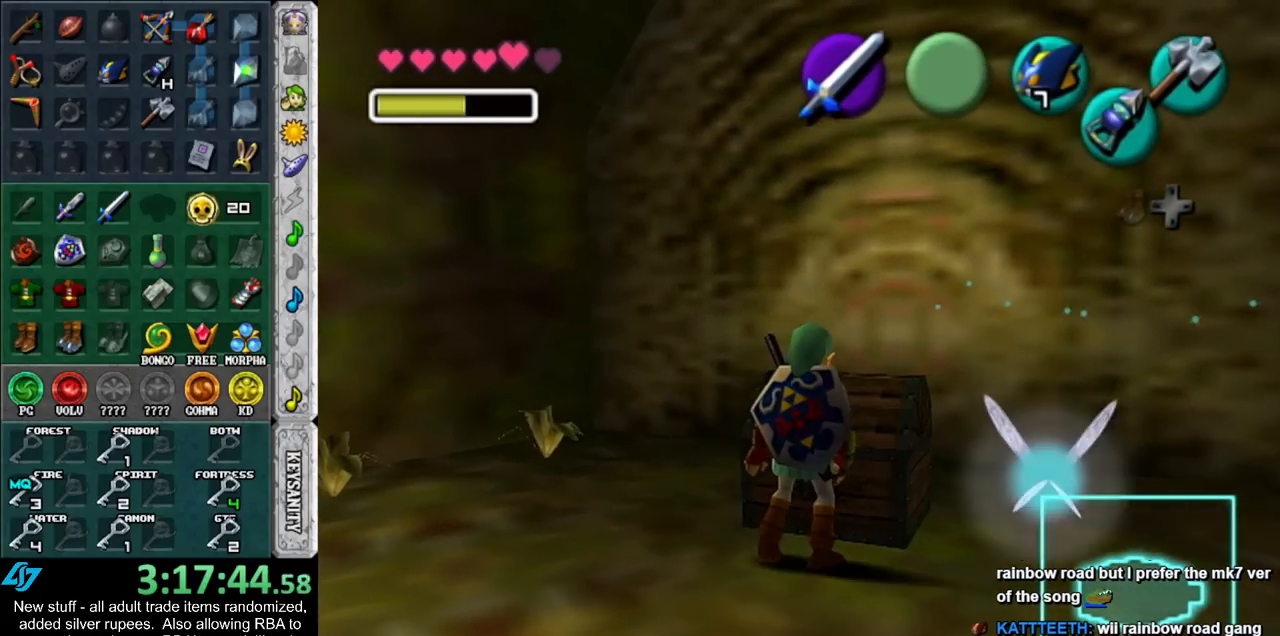
{"buttons": [], "left_stick": "center", "right_stick": "center", "events": [[50, "A", "up"]]}
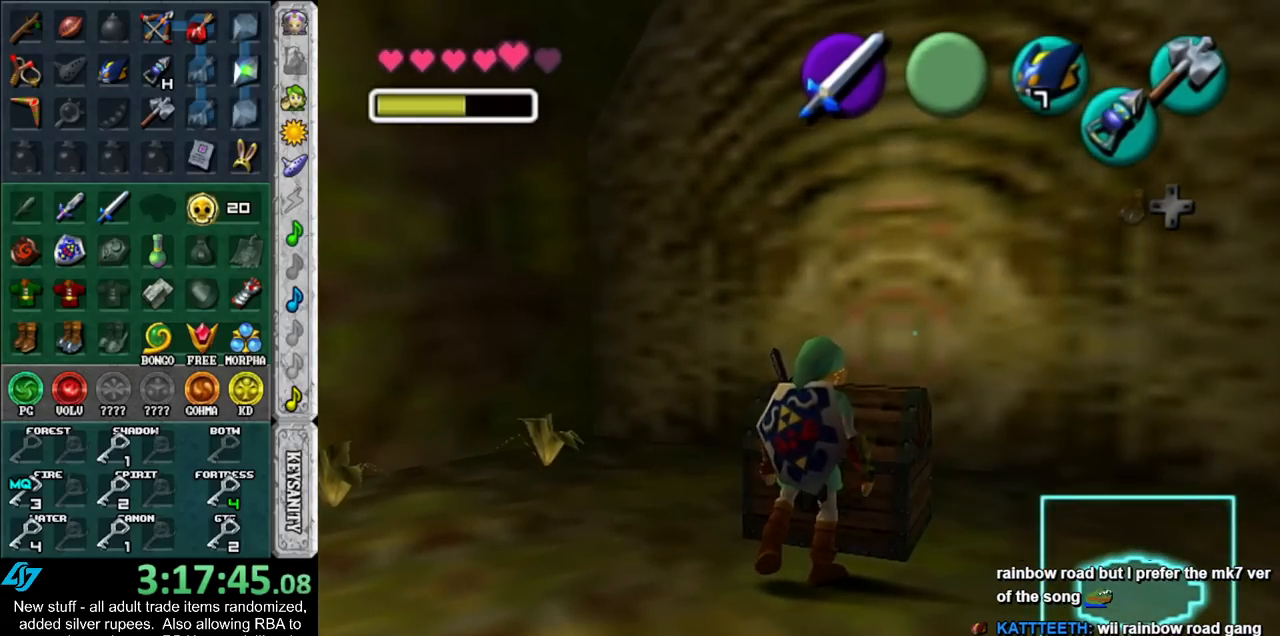
{"buttons": [], "left_stick": "center", "right_stick": "center", "events": []}
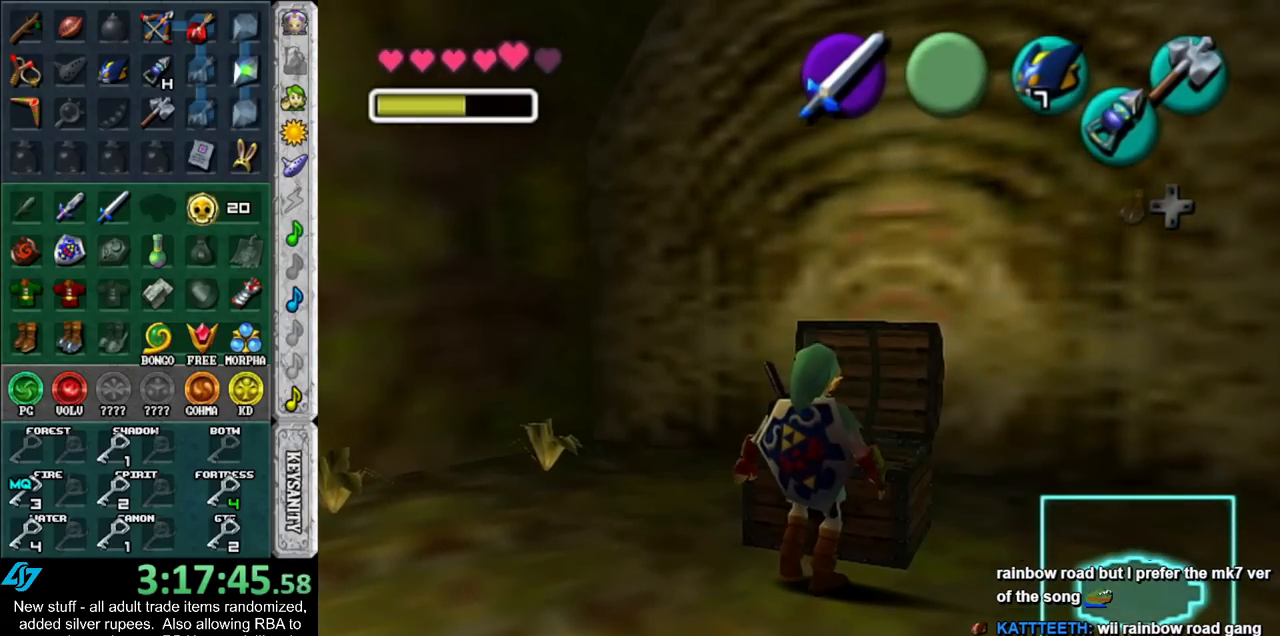
{"buttons": [], "left_stick": "center", "right_stick": "center", "events": []}